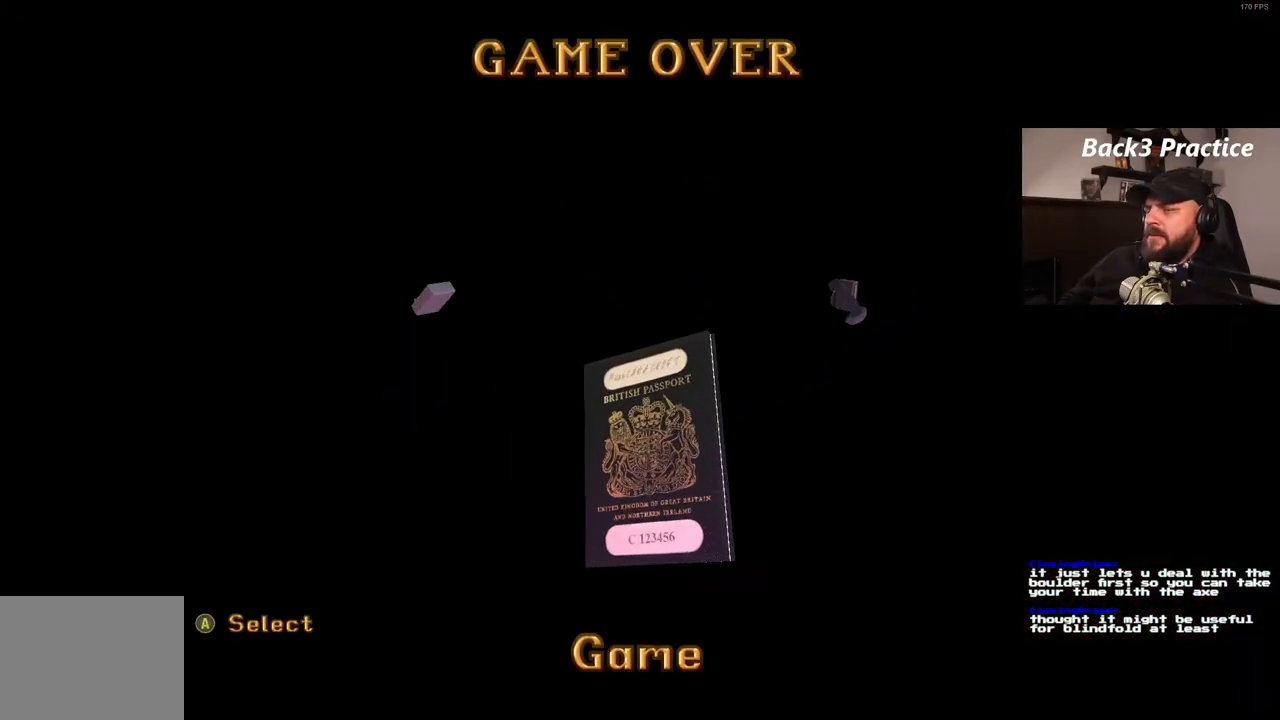
Gameplay with a controller (PlayStation layout); each line is a JSON object with the inputs held at the frame after it (dt_ms = milliseconds from this image to that frame). "events" lists button and stick changes between this image and that frame as [ms after this image, input, new state], when the widget could be followed in between. Not read: HOME L3 R3.
{"dt_ms": 500, "buttons": [], "left_stick": "center", "right_stick": "center", "events": []}
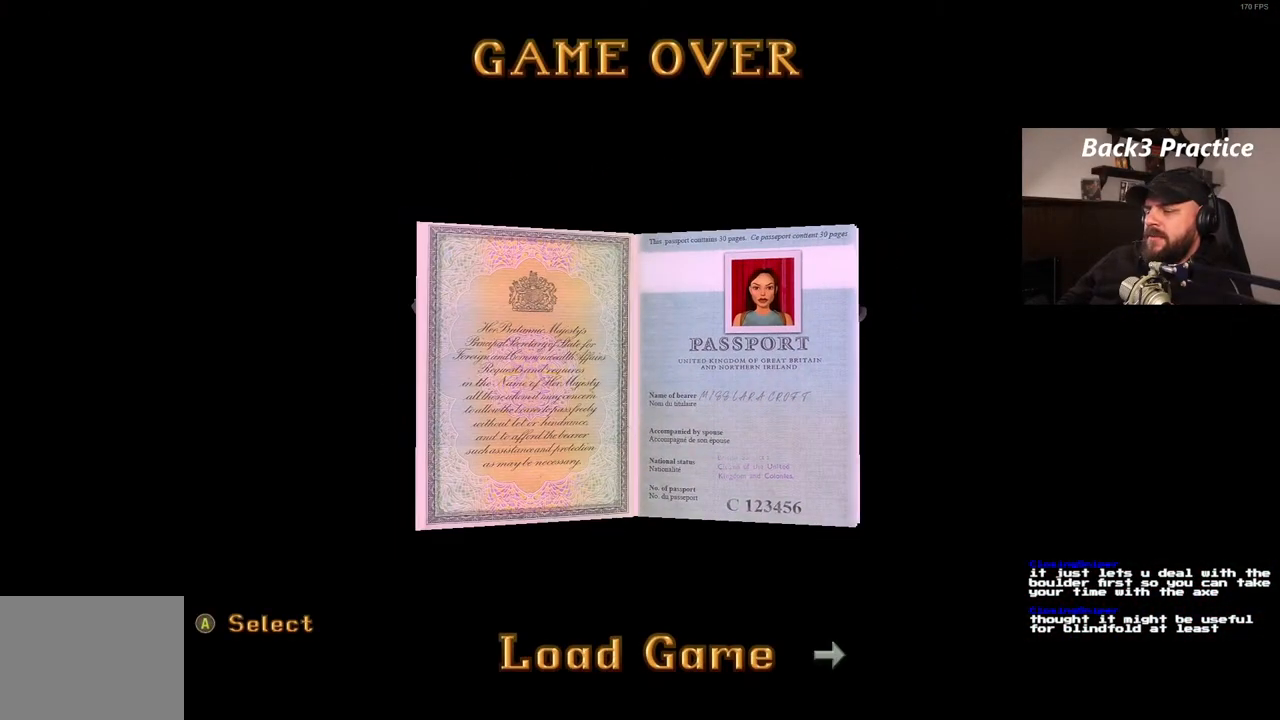
{"dt_ms": 500, "buttons": [], "left_stick": "center", "right_stick": "center", "events": []}
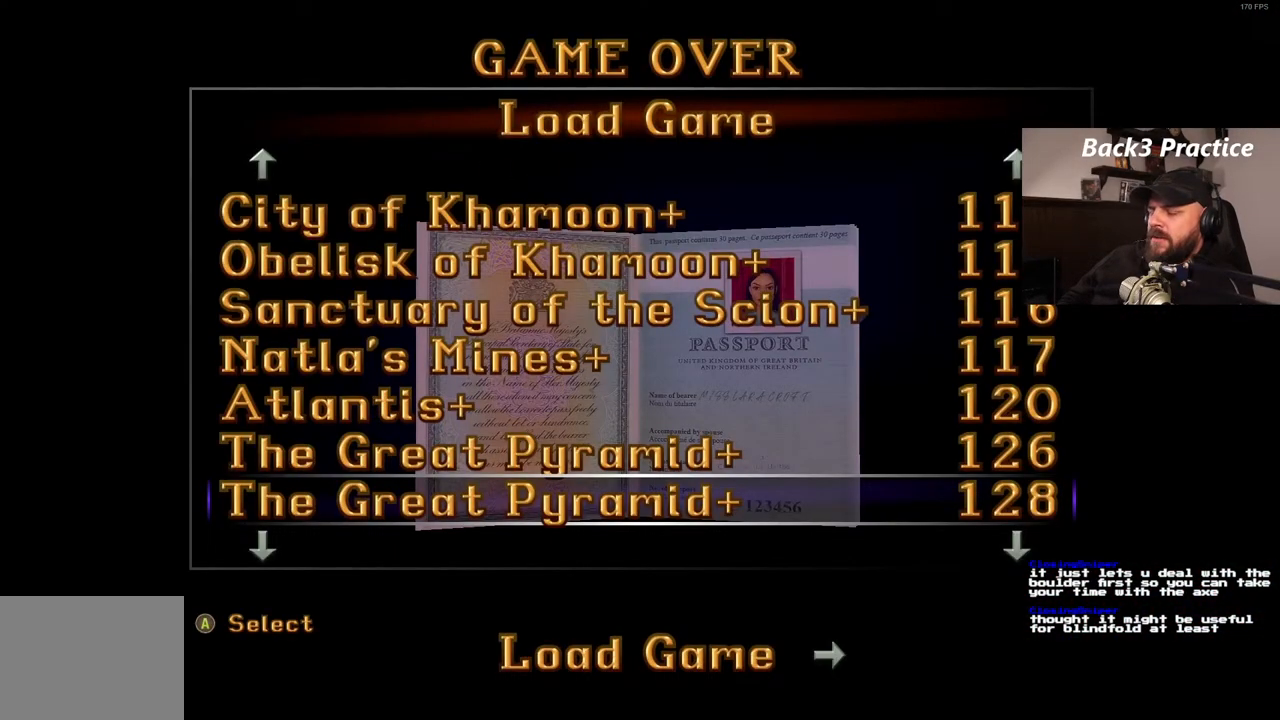
{"dt_ms": 500, "buttons": ["DPAD_DOWN"], "left_stick": "center", "right_stick": "center", "events": [[450, "DPAD_DOWN", "down"]]}
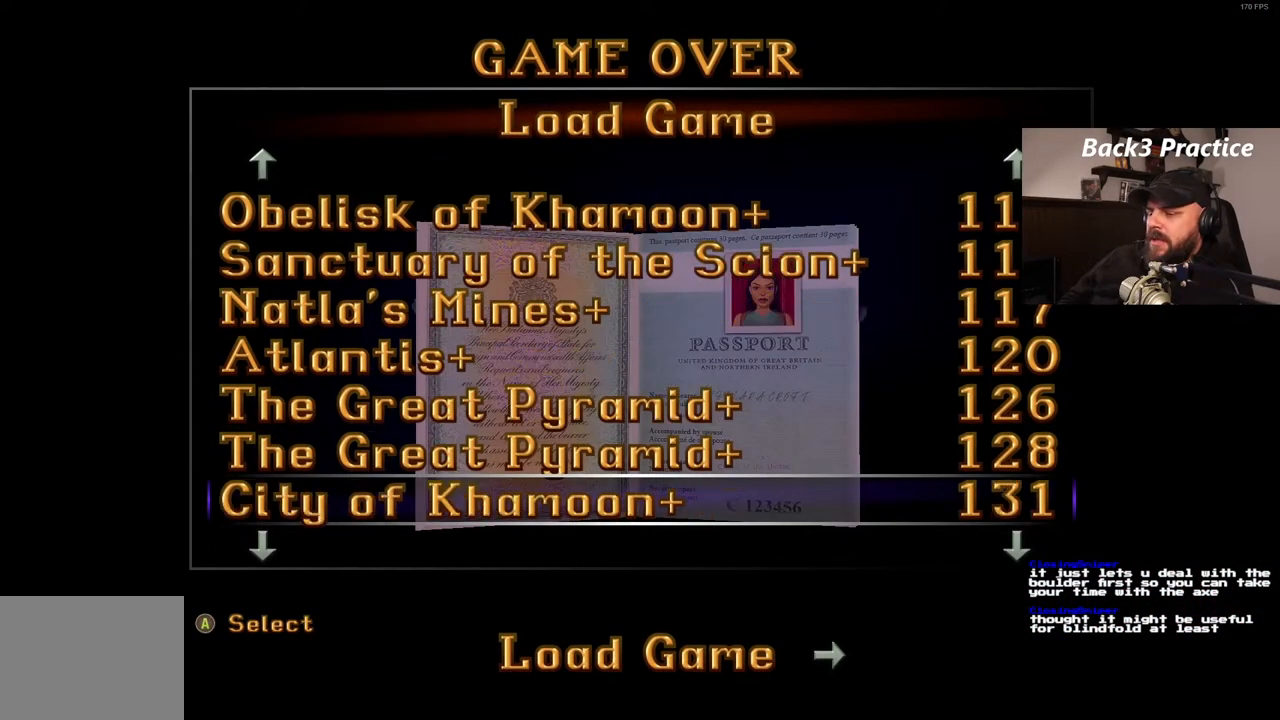
{"dt_ms": 500, "buttons": [], "left_stick": "center", "right_stick": "center", "events": [[50, "DPAD_DOWN", "up"], [433, "DPAD_DOWN", "down"], [500, "DPAD_DOWN", "up"]]}
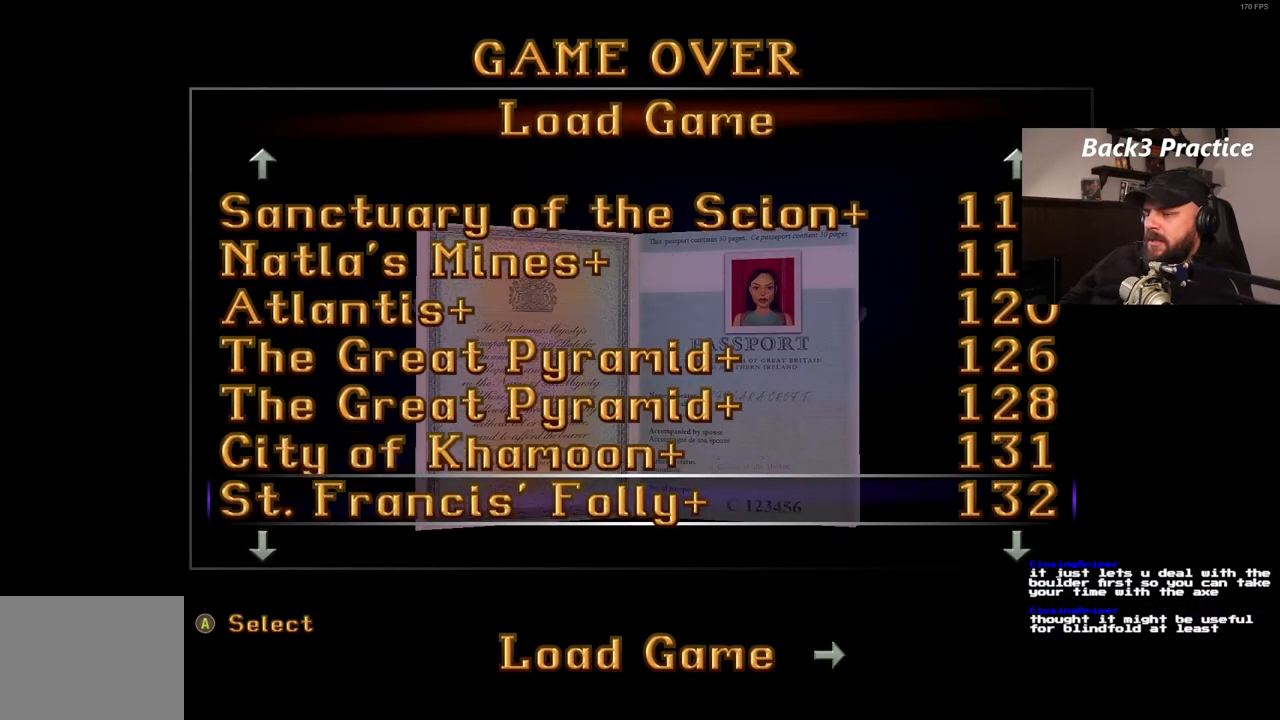
{"dt_ms": 500, "buttons": [], "left_stick": "center", "right_stick": "center", "events": [[83, "DPAD_DOWN", "down"], [183, "DPAD_DOWN", "up"], [250, "DPAD_DOWN", "down"], [317, "DPAD_DOWN", "up"], [400, "DPAD_DOWN", "down"], [467, "DPAD_DOWN", "up"]]}
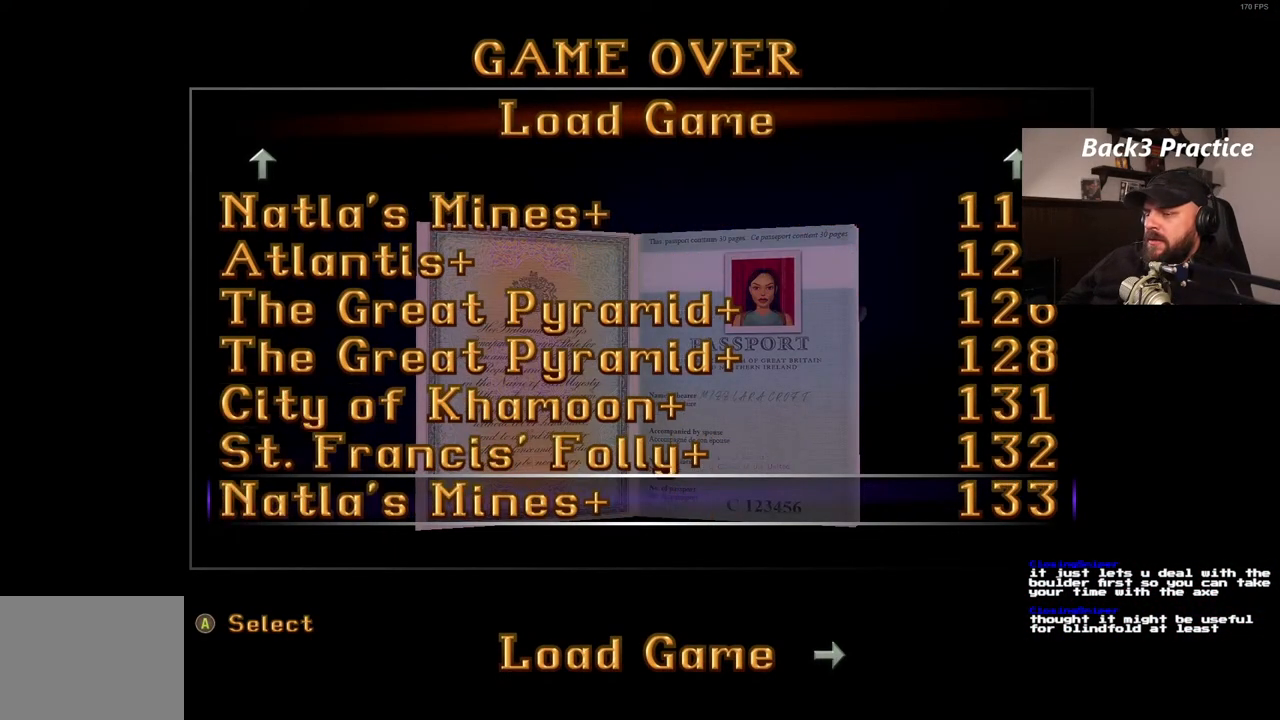
{"dt_ms": 500, "buttons": ["DPAD_UP"], "left_stick": "center", "right_stick": "center", "events": [[133, "DPAD_UP", "down"], [217, "DPAD_UP", "up"], [300, "DPAD_UP", "down"], [383, "DPAD_UP", "up"], [450, "DPAD_UP", "down"]]}
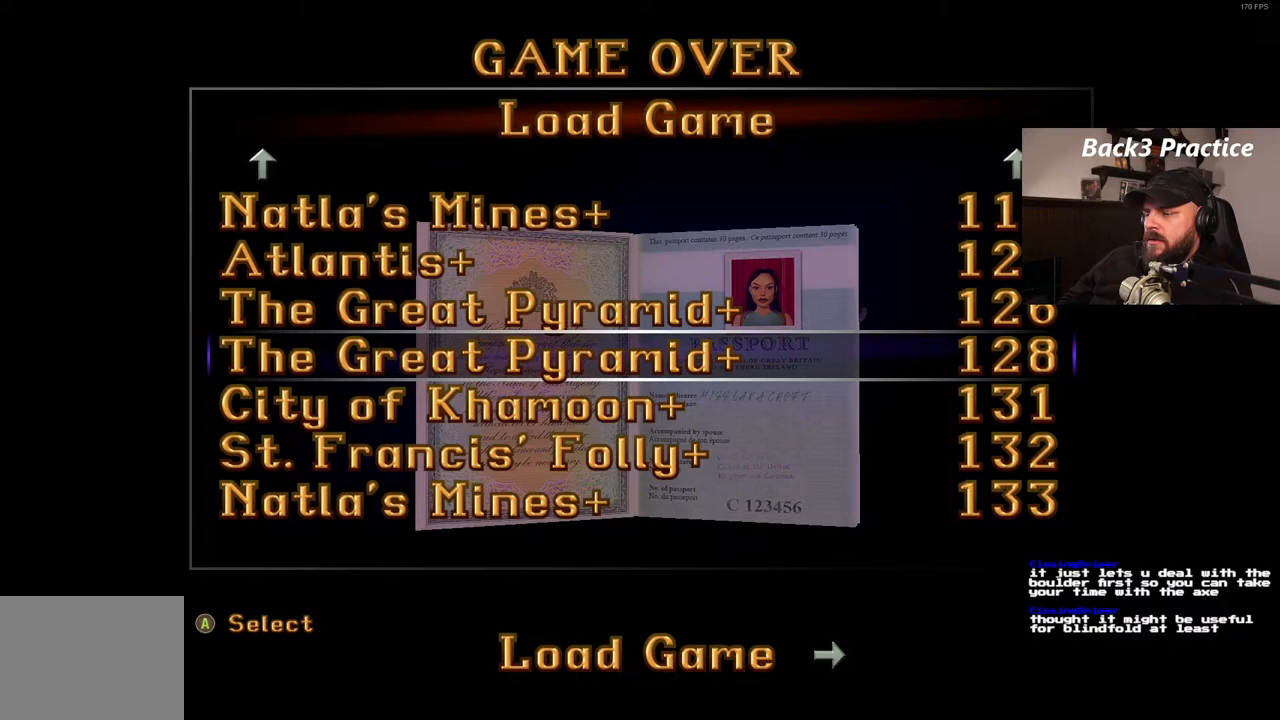
{"dt_ms": 500, "buttons": [], "left_stick": "center", "right_stick": "center", "events": [[50, "DPAD_UP", "up"]]}
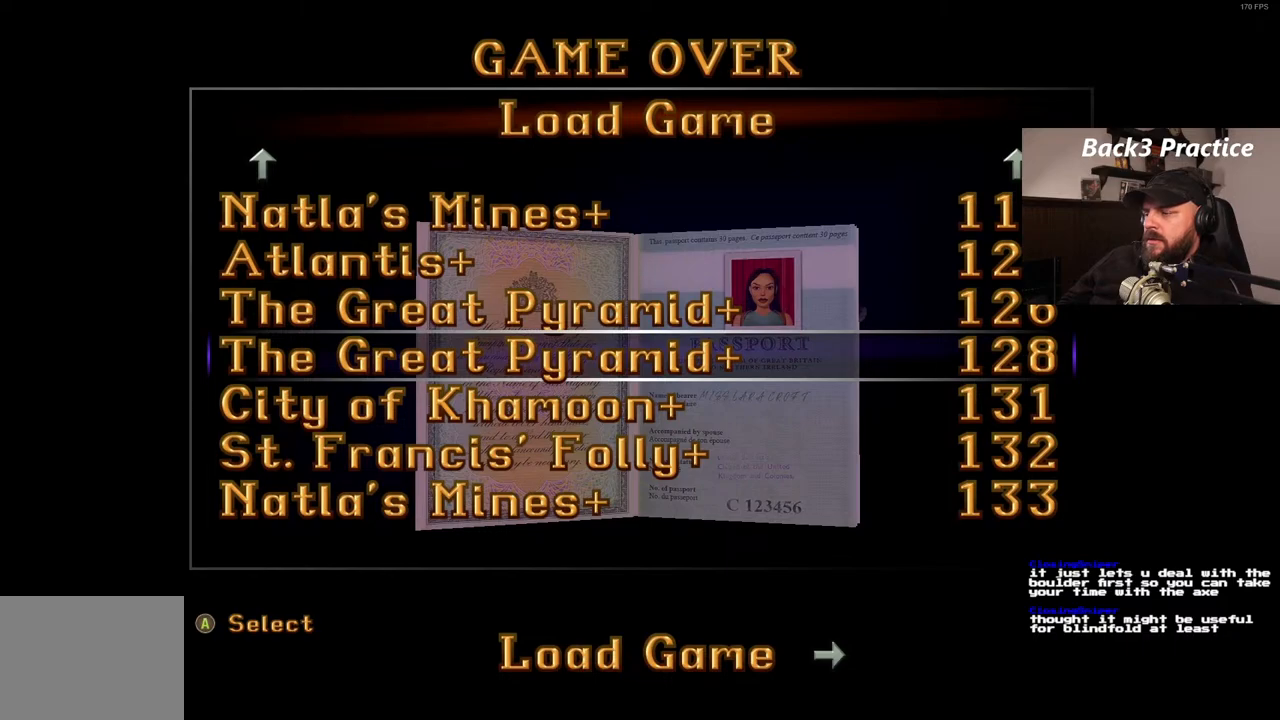
{"dt_ms": 500, "buttons": [], "left_stick": "center", "right_stick": "center", "events": []}
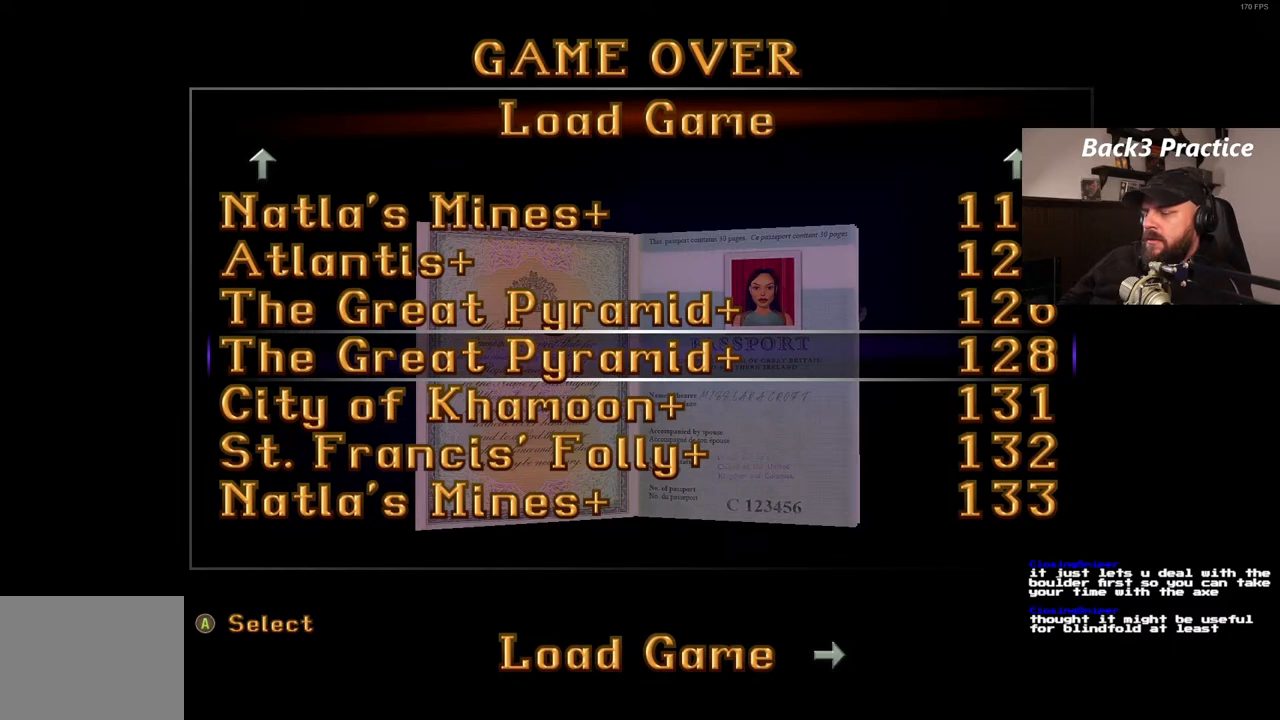
{"dt_ms": 500, "buttons": [], "left_stick": "center", "right_stick": "center", "events": [[167, "CROSS", "down"], [250, "CROSS", "up"]]}
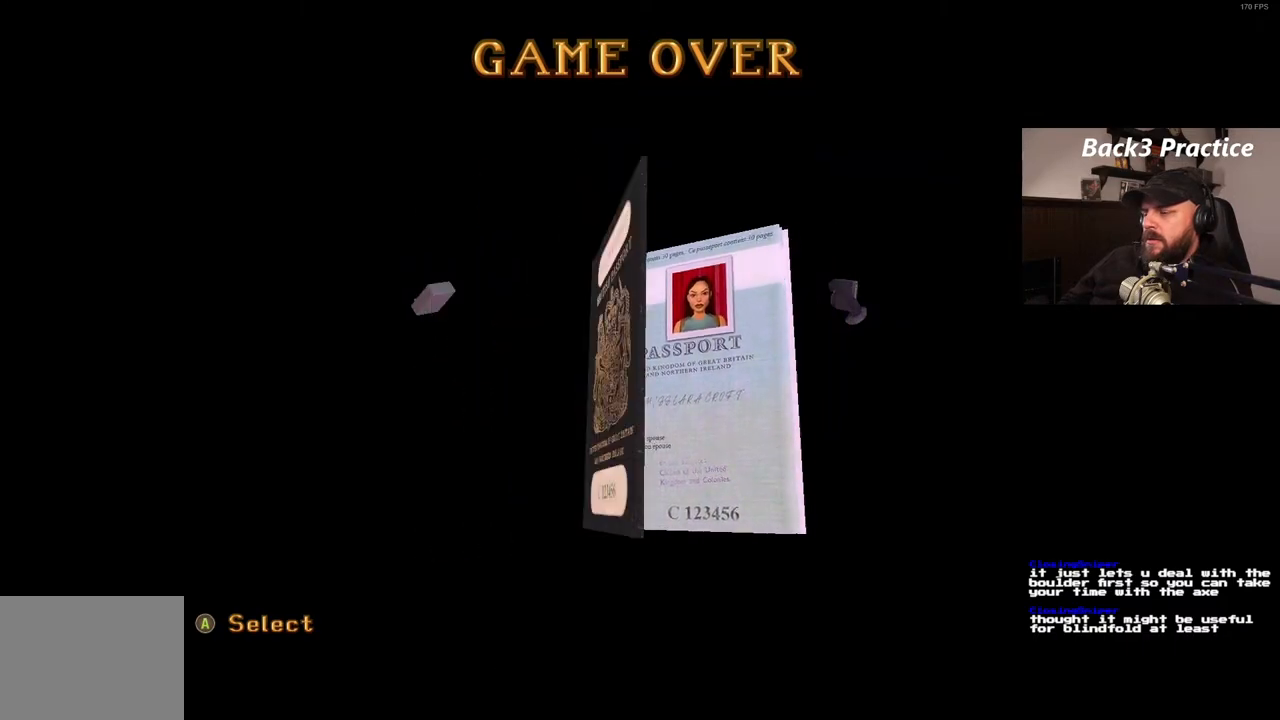
{"dt_ms": 500, "buttons": [], "left_stick": "center", "right_stick": "center", "events": []}
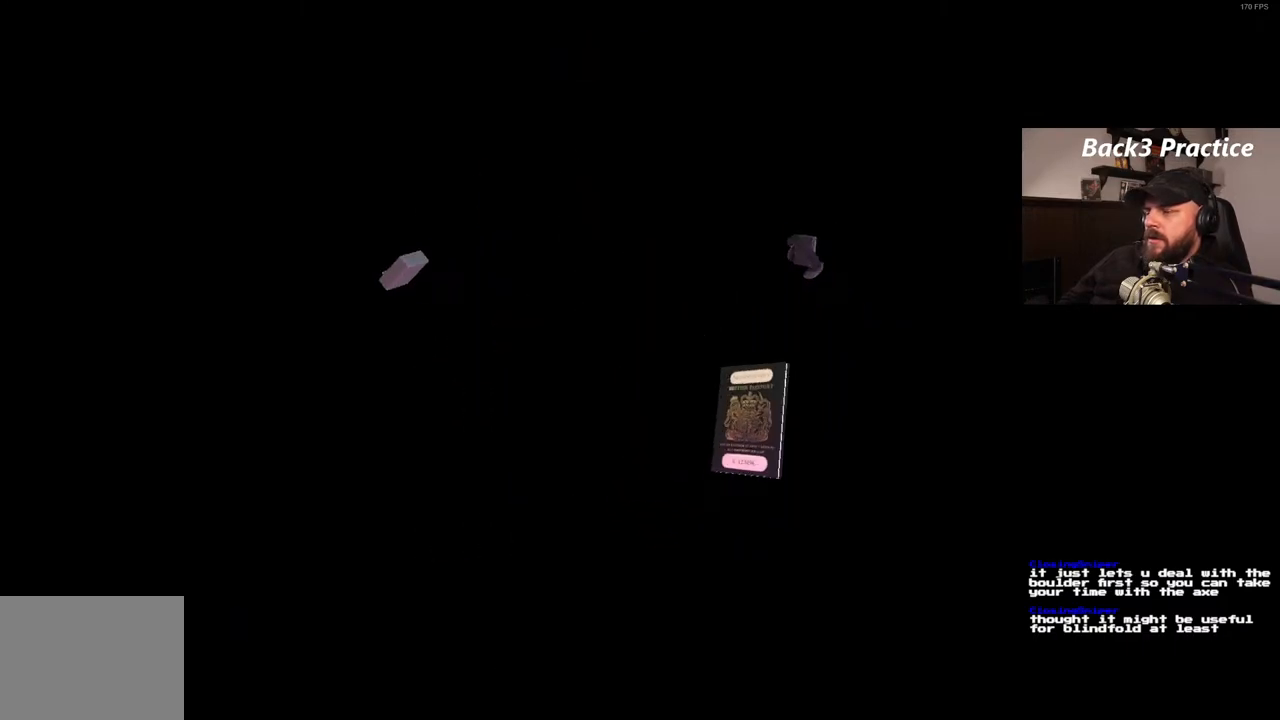
{"dt_ms": 500, "buttons": [], "left_stick": "center", "right_stick": "center", "events": []}
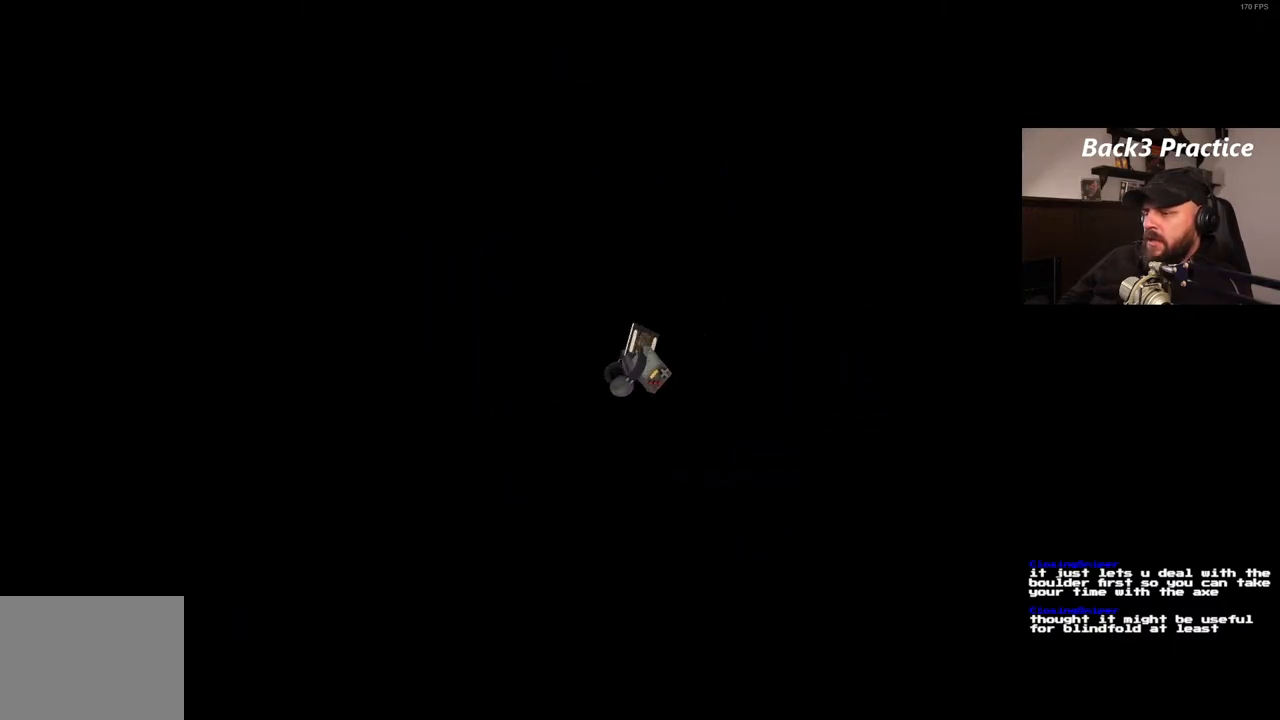
{"dt_ms": 500, "buttons": ["DPAD_UP", "DPAD_RIGHT"], "left_stick": "center", "right_stick": "center", "events": [[150, "DPAD_UP", "down"], [467, "DPAD_RIGHT", "down"]]}
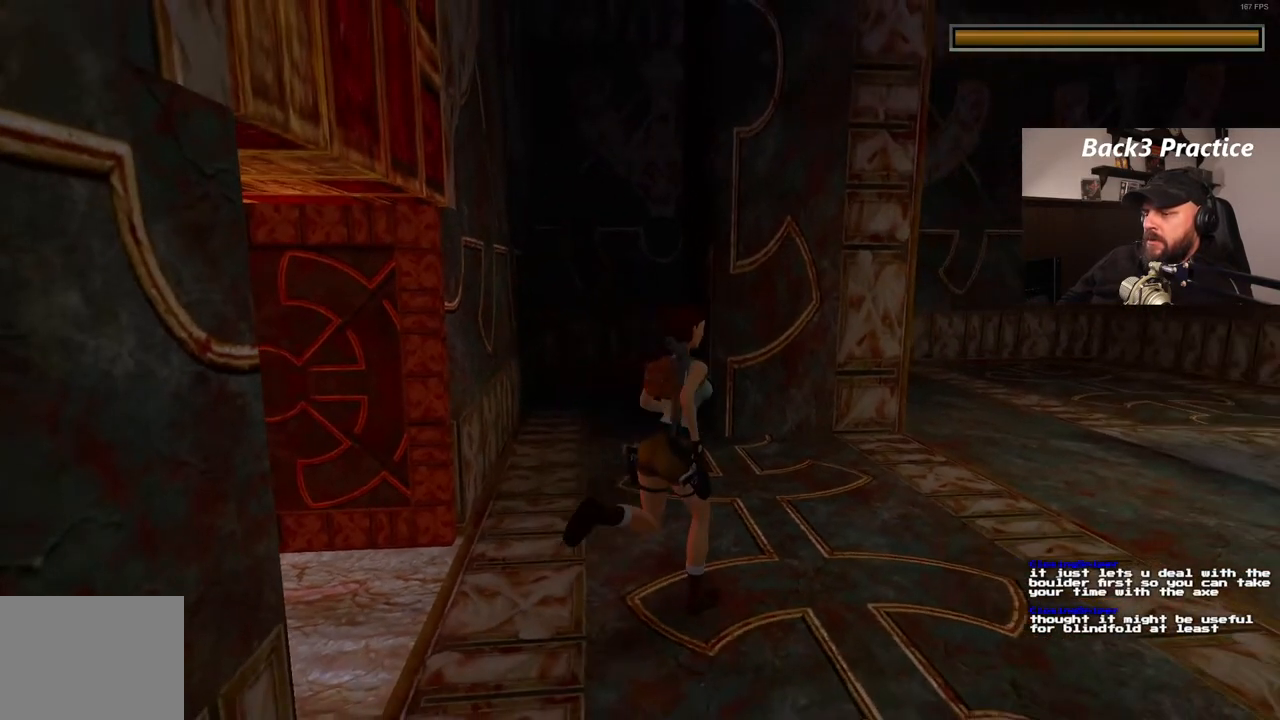
{"dt_ms": 500, "buttons": ["DPAD_RIGHT"], "left_stick": "center", "right_stick": "center", "events": [[50, "DPAD_UP", "up"], [183, "DPAD_RIGHT", "up"], [300, "DPAD_RIGHT", "down"]]}
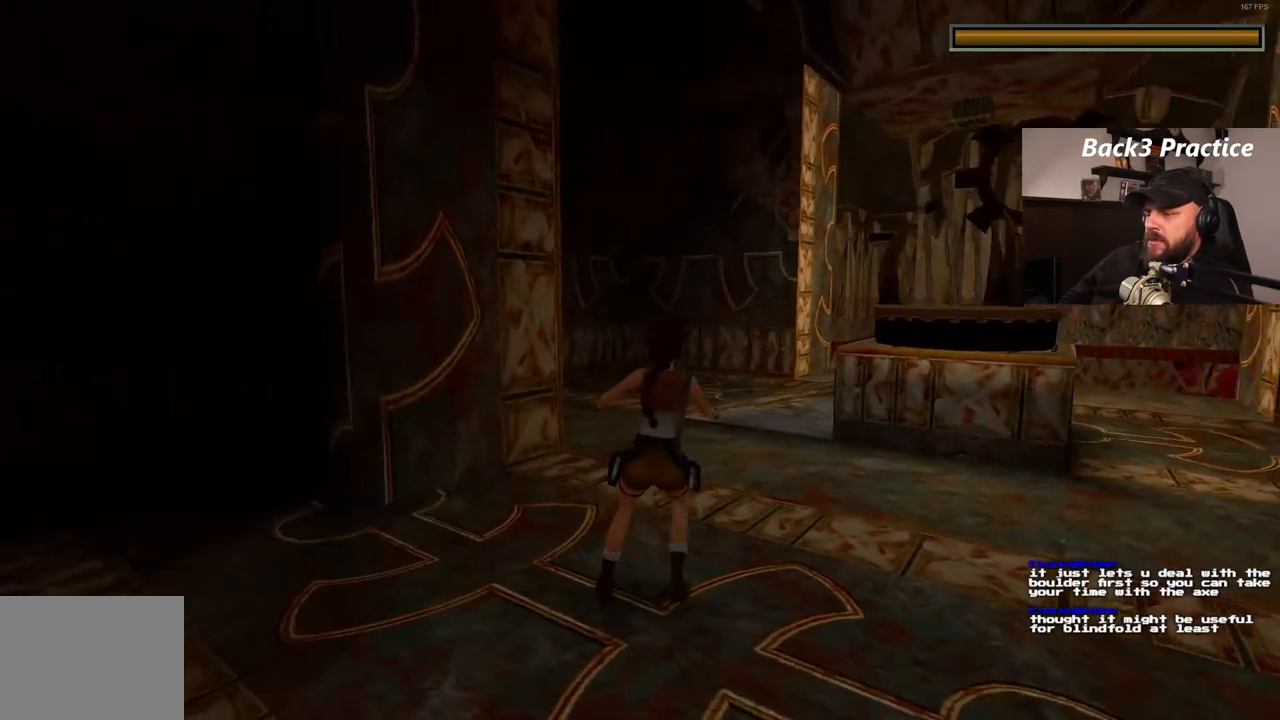
{"dt_ms": 500, "buttons": ["DPAD_RIGHT"], "left_stick": "center", "right_stick": "center", "events": []}
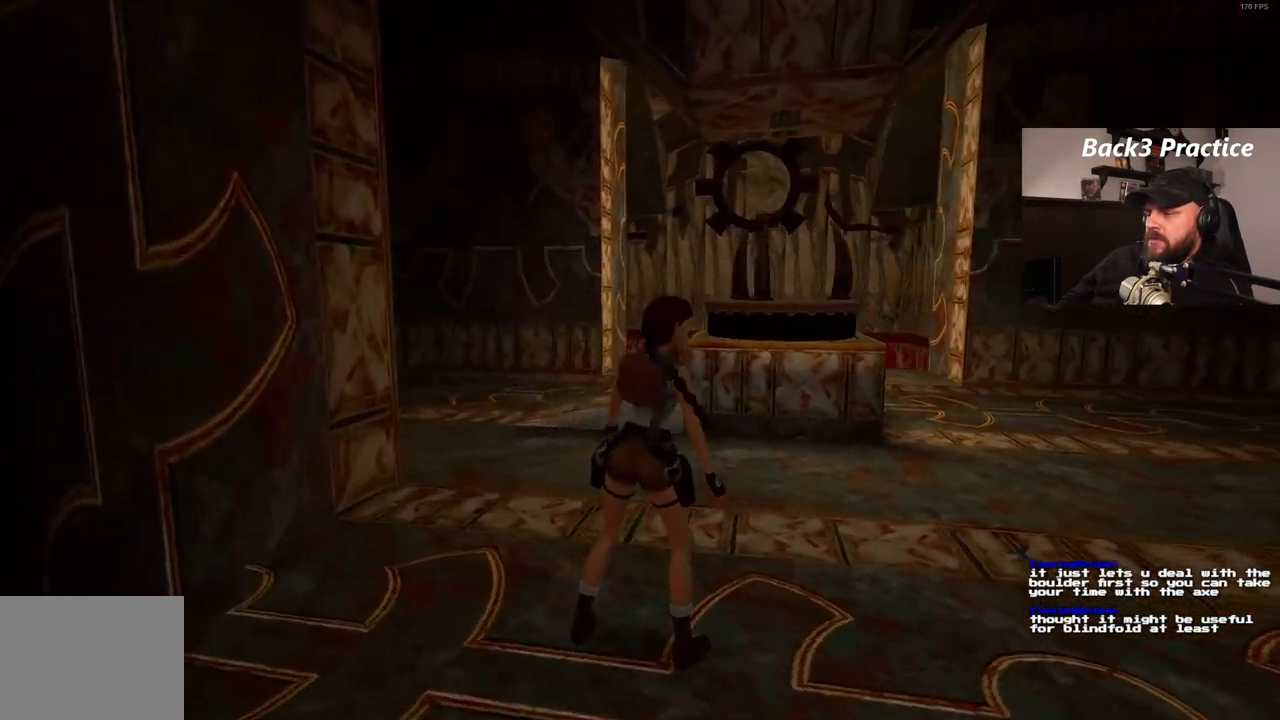
{"dt_ms": 500, "buttons": ["DPAD_RIGHT"], "left_stick": "center", "right_stick": "center", "events": []}
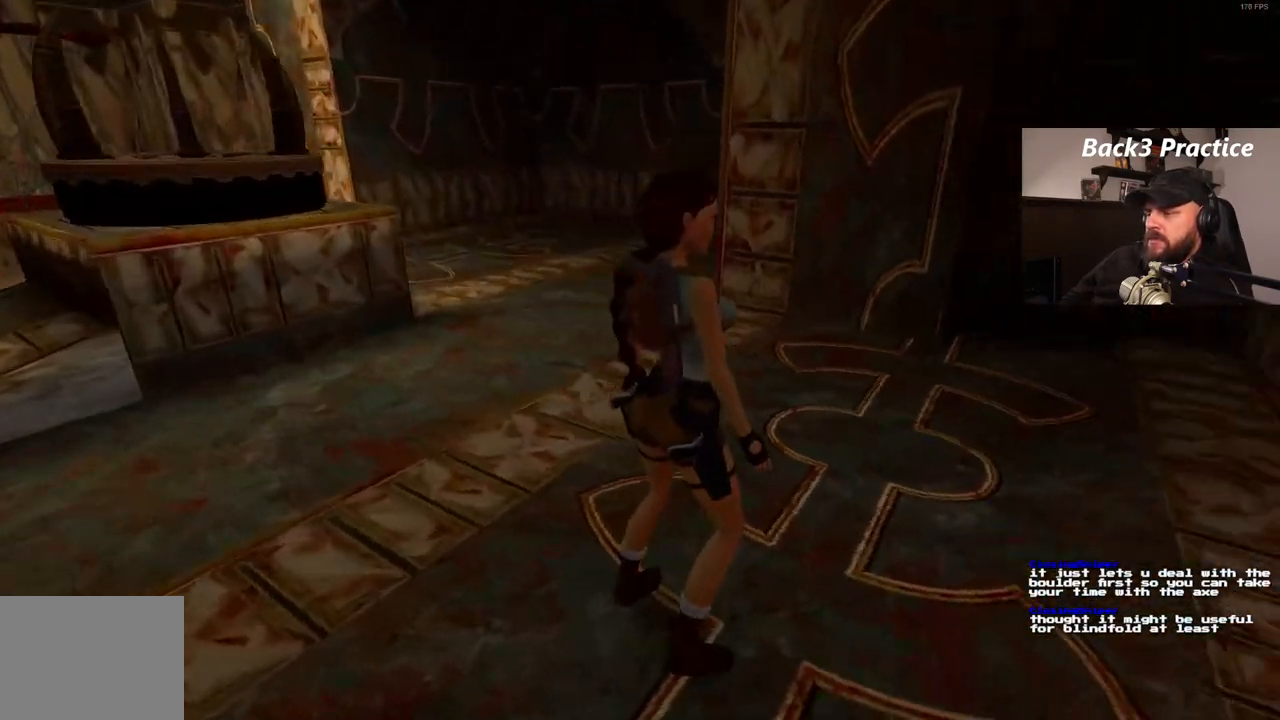
{"dt_ms": 500, "buttons": ["DPAD_UP", "DPAD_RIGHT"], "left_stick": "center", "right_stick": "center", "events": [[100, "DPAD_RIGHT", "up"], [233, "DPAD_UP", "down"], [300, "DPAD_RIGHT", "down"]]}
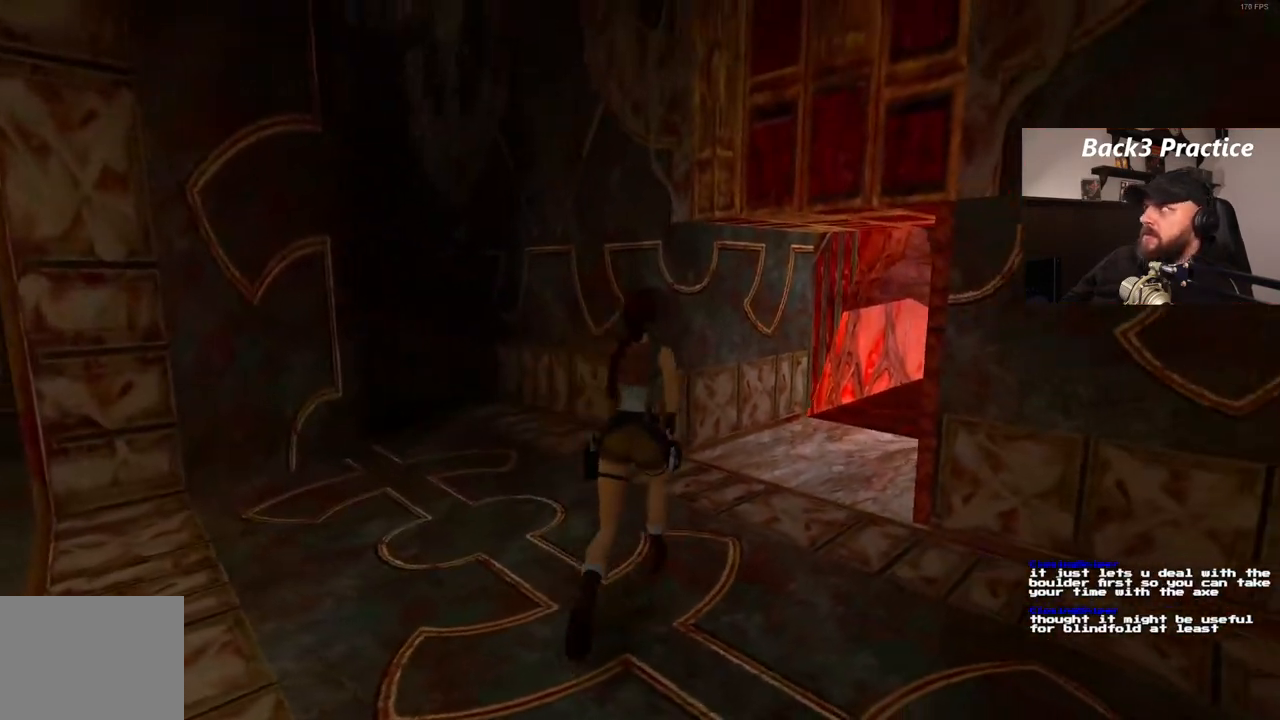
{"dt_ms": 500, "buttons": ["DPAD_UP"], "left_stick": "center", "right_stick": "center", "events": [[350, "DPAD_RIGHT", "up"]]}
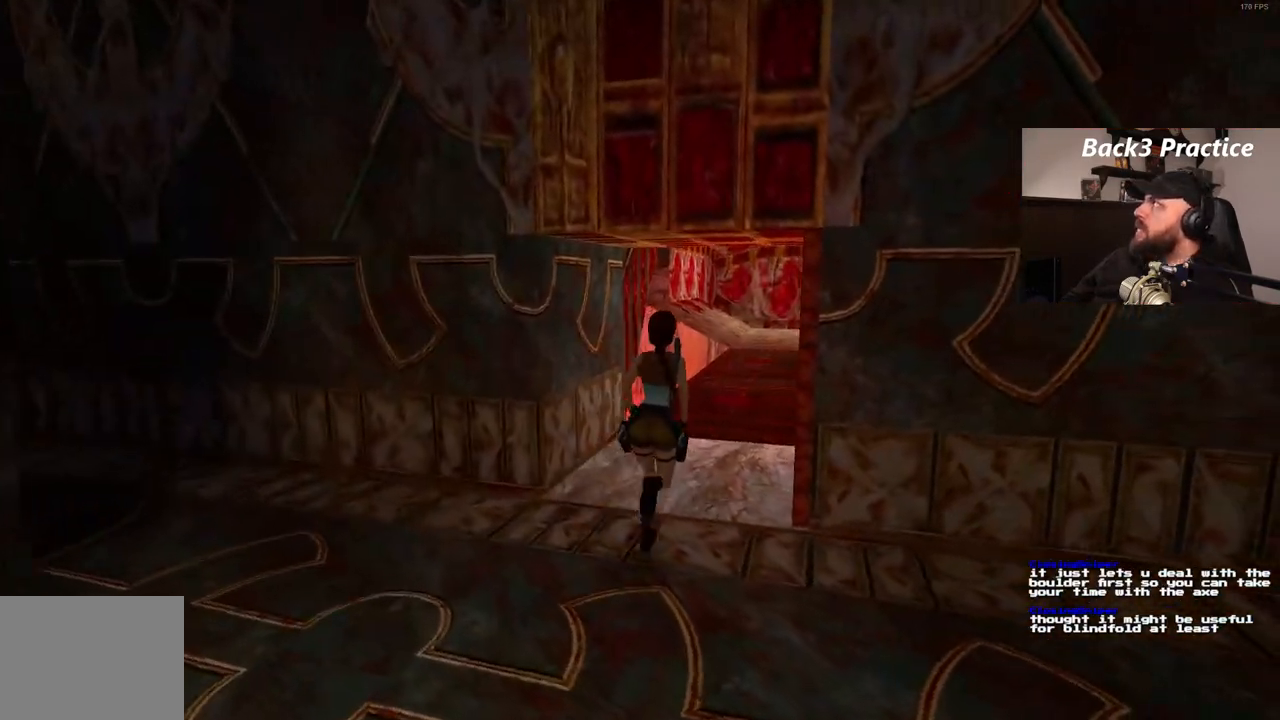
{"dt_ms": 500, "buttons": ["SQUARE", "DPAD_UP", "DPAD_RIGHT"], "left_stick": "center", "right_stick": "center", "events": [[17, "SQUARE", "down"], [483, "DPAD_RIGHT", "down"]]}
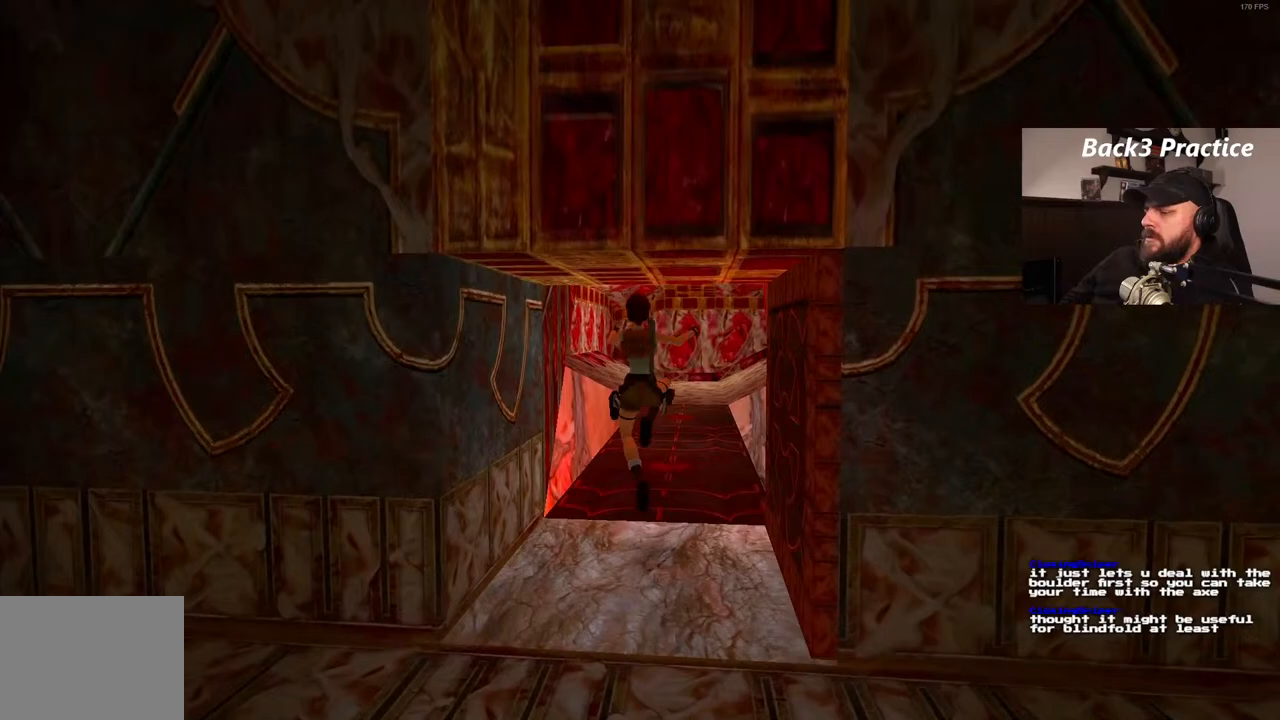
{"dt_ms": 1000, "buttons": ["DPAD_UP"], "left_stick": "center", "right_stick": "center", "events": [[117, "SQUARE", "up"], [733, "DPAD_RIGHT", "up"]]}
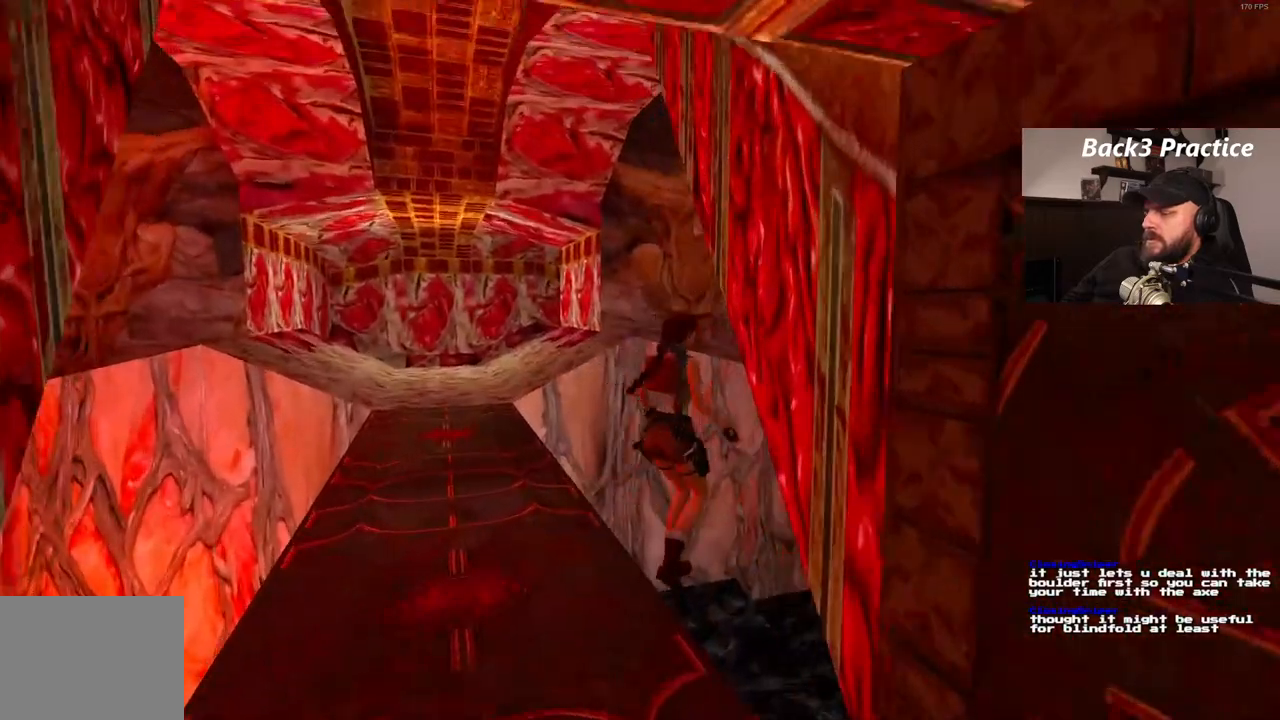
{"dt_ms": 500, "buttons": ["DPAD_UP", "DPAD_RIGHT"], "left_stick": "center", "right_stick": "center"}
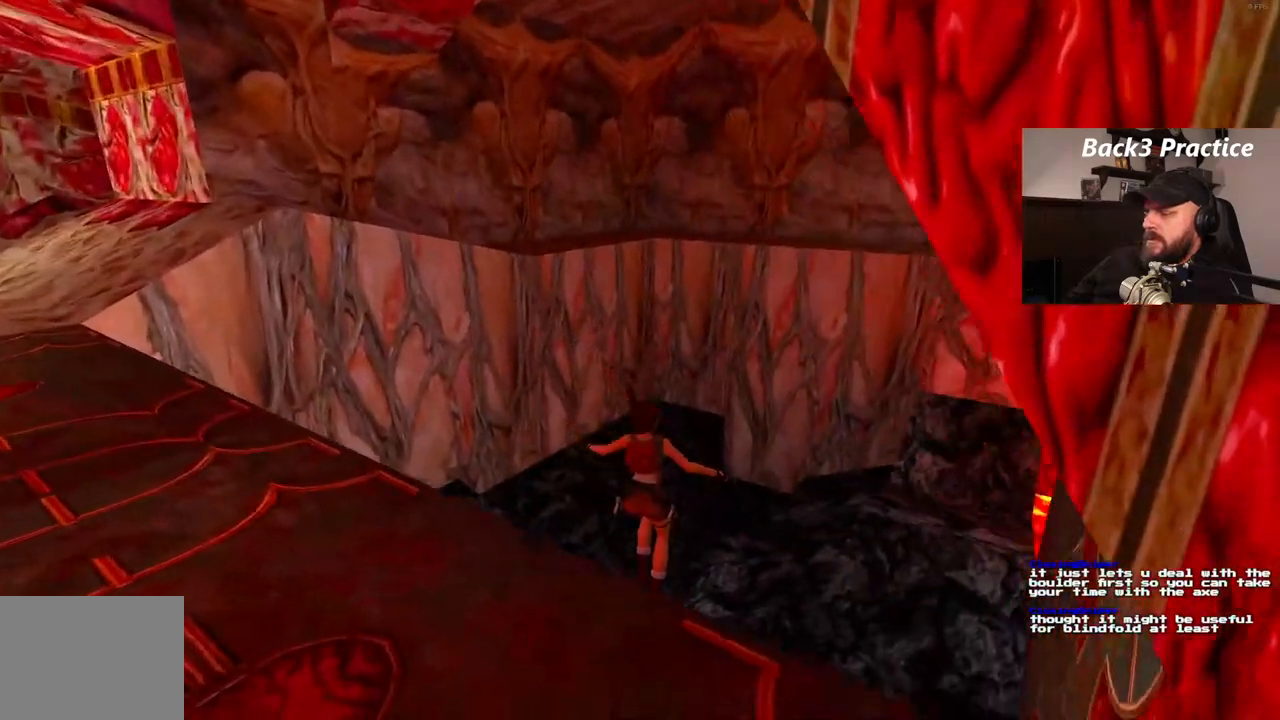
{"dt_ms": 500, "buttons": ["DPAD_UP"], "left_stick": "center", "right_stick": "center", "events": [[83, "DPAD_RIGHT", "up"]]}
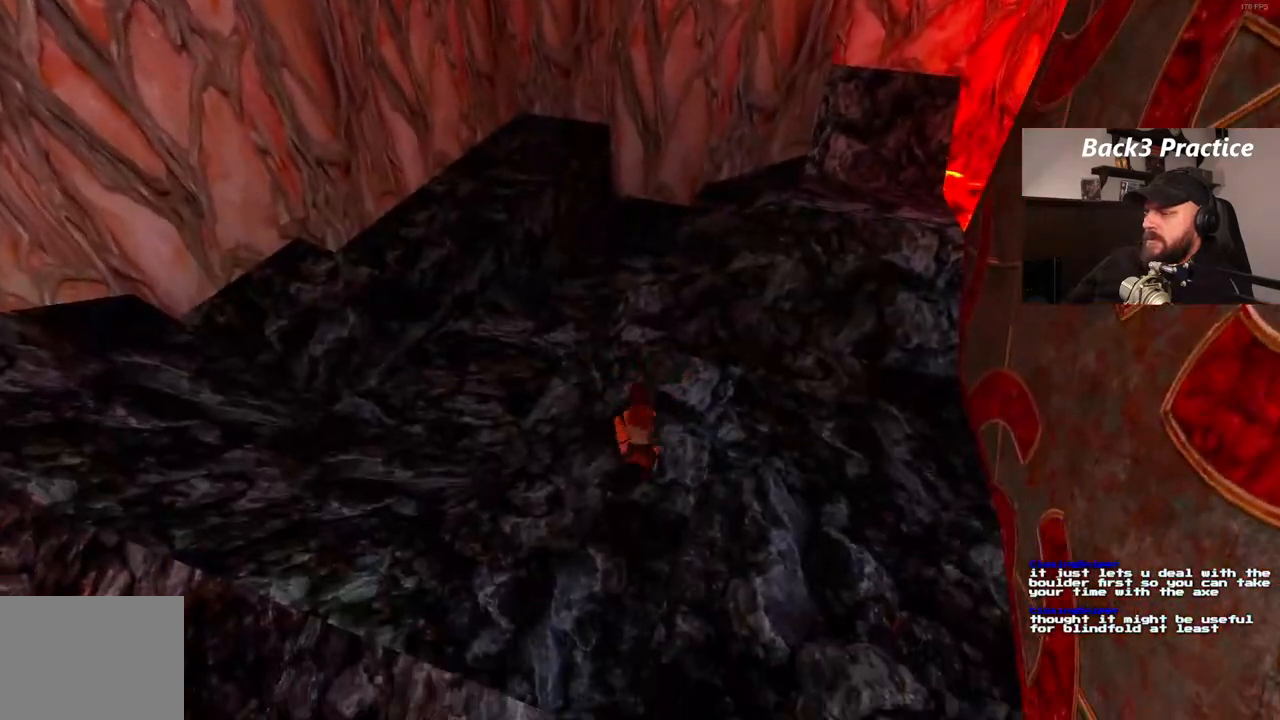
{"dt_ms": 500, "buttons": [], "left_stick": "center", "right_stick": "center", "events": [[117, "DPAD_UP", "up"]]}
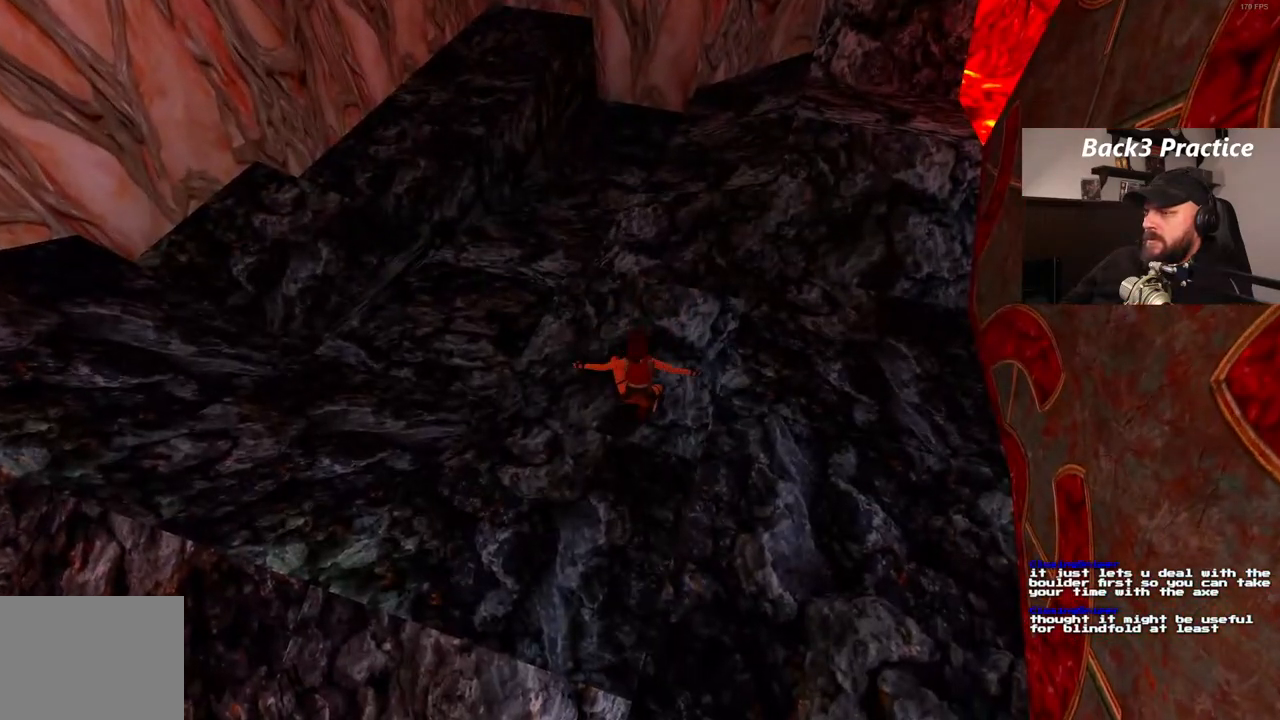
{"dt_ms": 500, "buttons": ["DPAD_UP"], "left_stick": "center", "right_stick": "center", "events": [[17, "DPAD_UP", "down"]]}
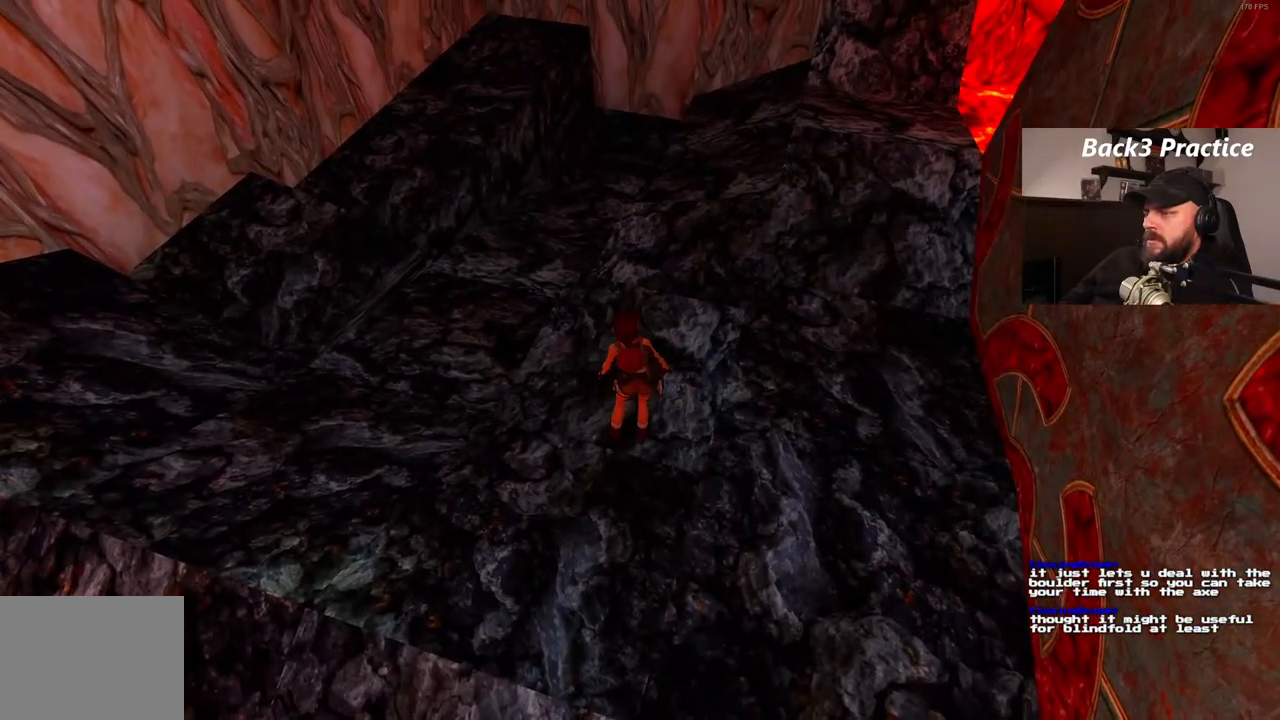
{"dt_ms": 500, "buttons": ["DPAD_UP"], "left_stick": "center", "right_stick": "center", "events": [[167, "DPAD_LEFT", "down"], [500, "DPAD_LEFT", "up"]]}
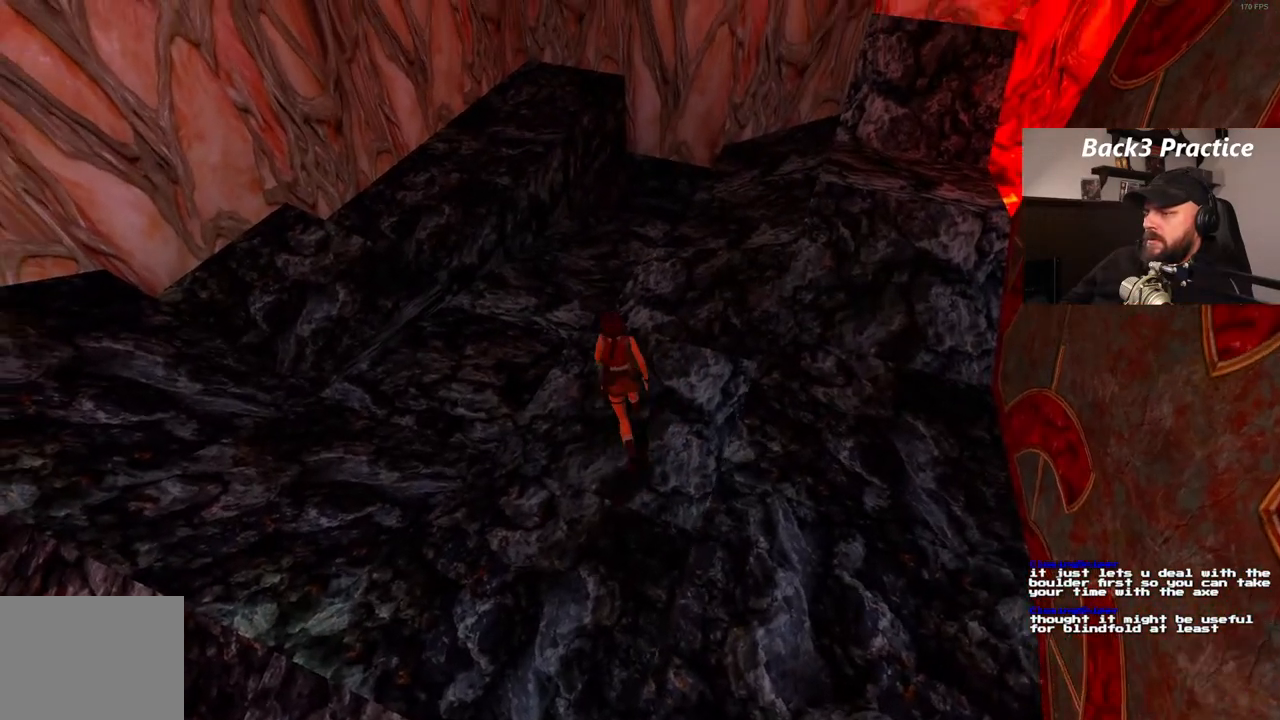
{"dt_ms": 500, "buttons": ["DPAD_UP"], "left_stick": "center", "right_stick": "center", "events": []}
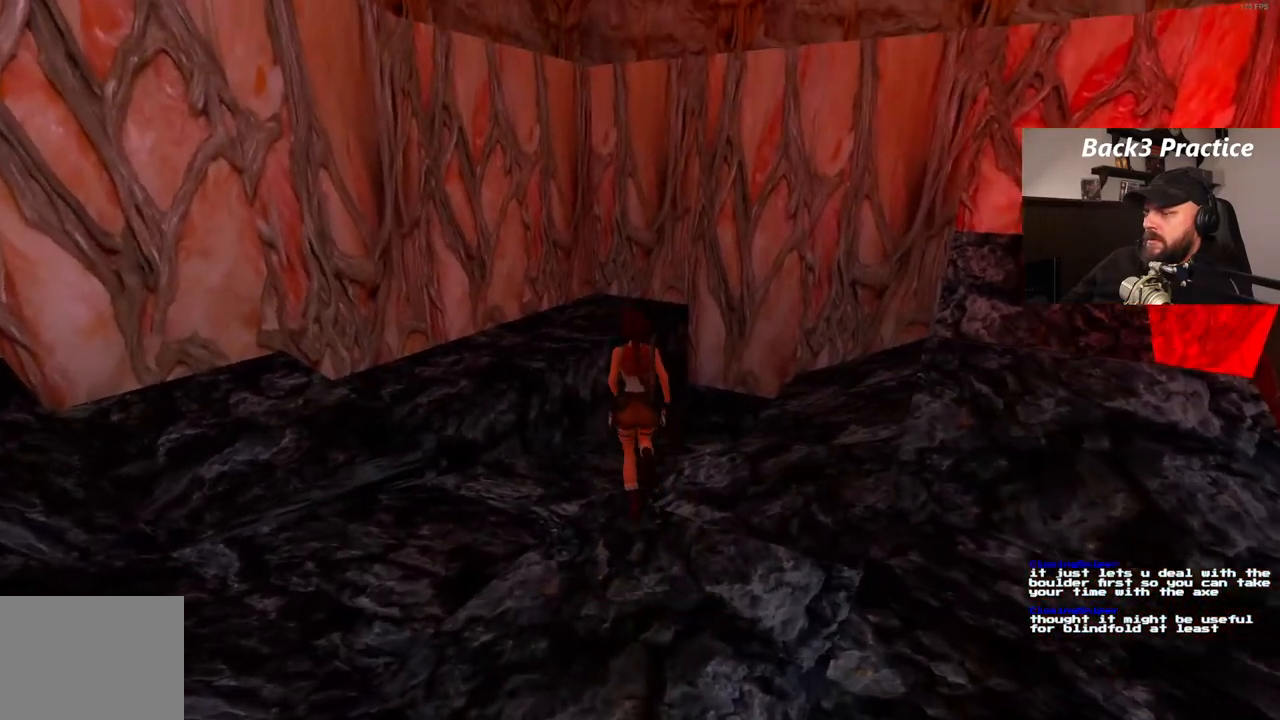
{"dt_ms": 1000, "buttons": ["DPAD_UP", "DPAD_RIGHT"], "left_stick": "center", "right_stick": "center", "events": [[150, "DPAD_RIGHT", "down"], [650, "DPAD_RIGHT", "up"], [950, "DPAD_RIGHT", "down"]]}
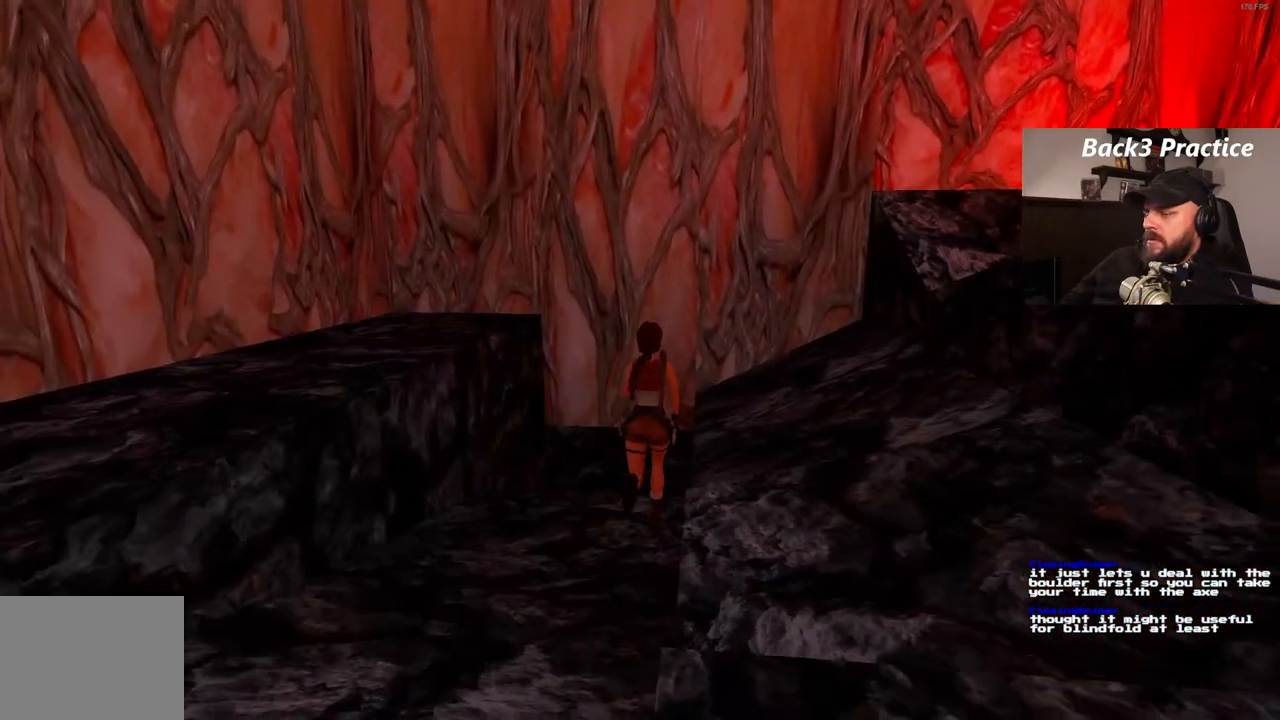
{"dt_ms": 500, "buttons": ["CROSS"], "left_stick": "center", "right_stick": "center", "events": [[17, "DPAD_RIGHT", "up"], [150, "DPAD_UP", "up"], [467, "CROSS", "down"]]}
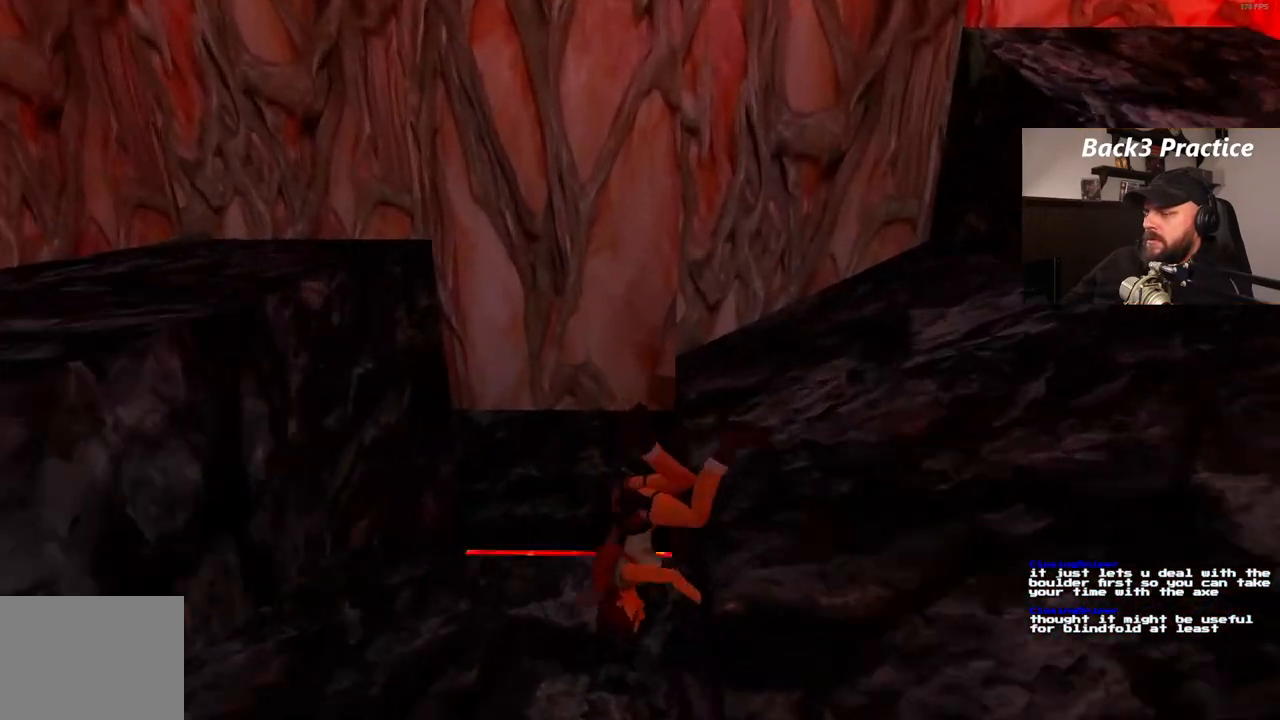
{"dt_ms": 500, "buttons": ["CROSS"], "left_stick": "center", "right_stick": "center", "events": []}
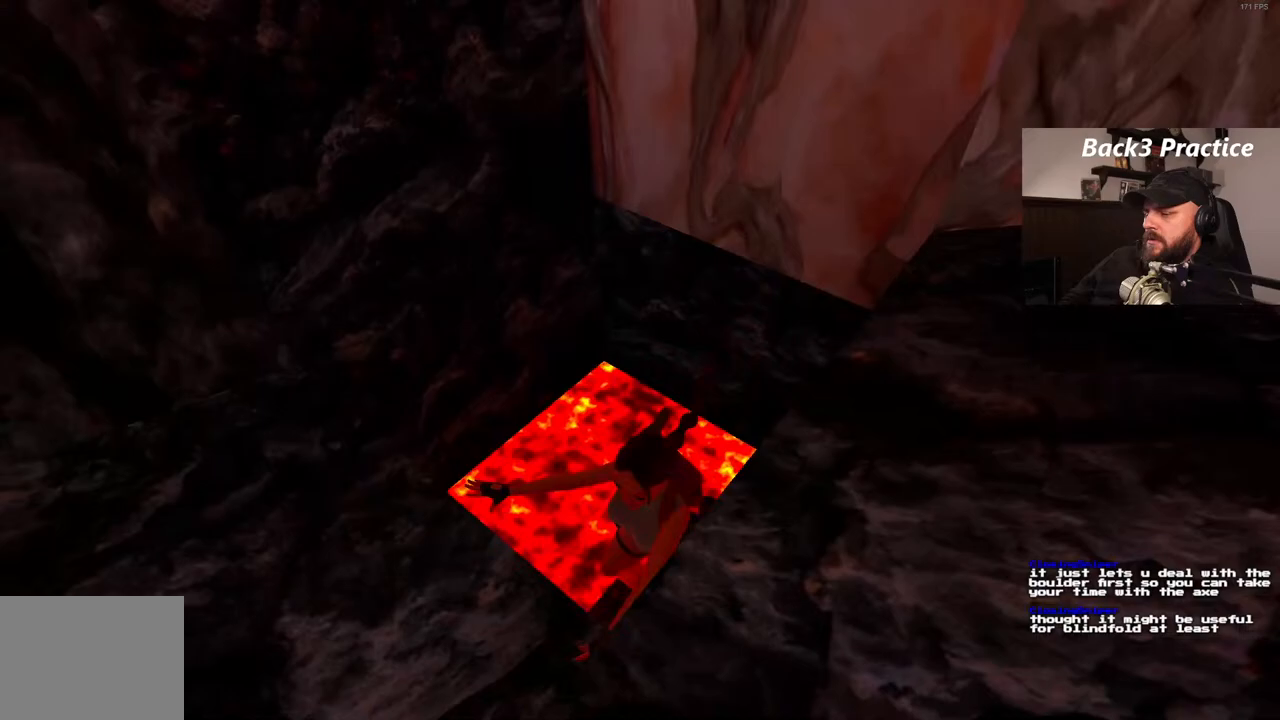
{"dt_ms": 500, "buttons": ["CROSS"], "left_stick": "center", "right_stick": "center", "events": []}
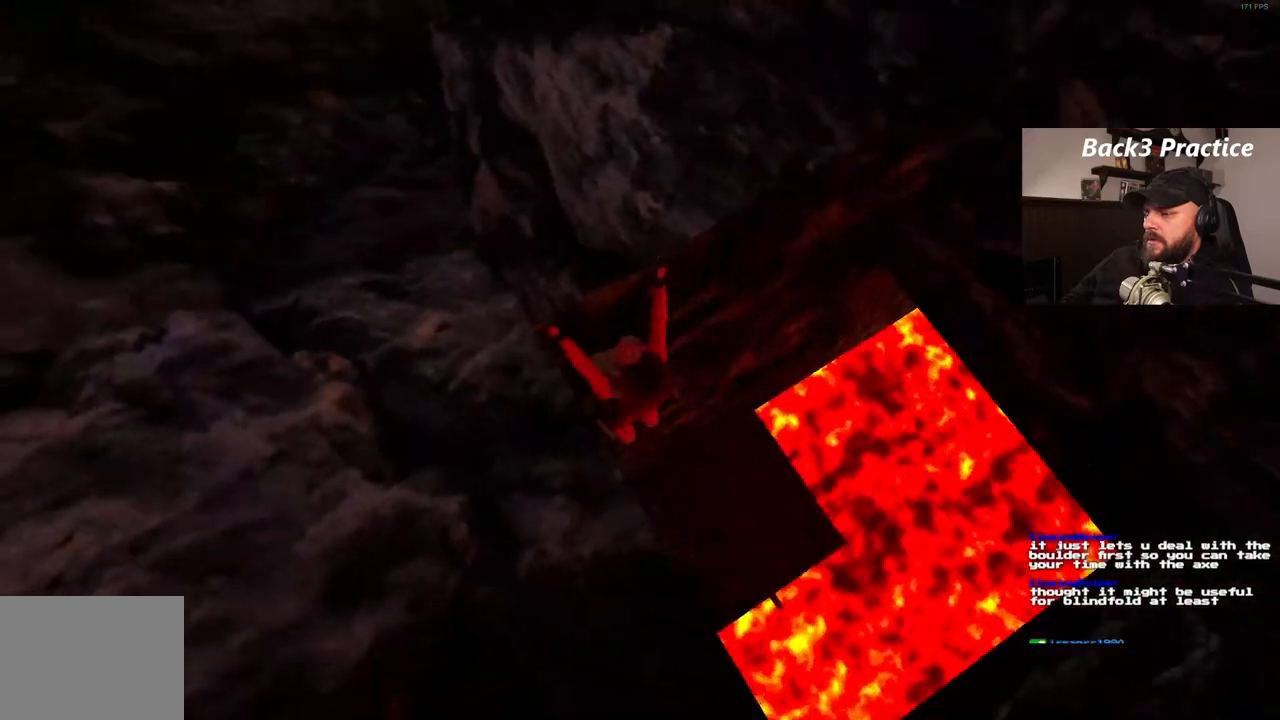
{"dt_ms": 500, "buttons": ["CROSS", "DPAD_LEFT"], "left_stick": "center", "right_stick": "center", "events": [[67, "DPAD_LEFT", "down"]]}
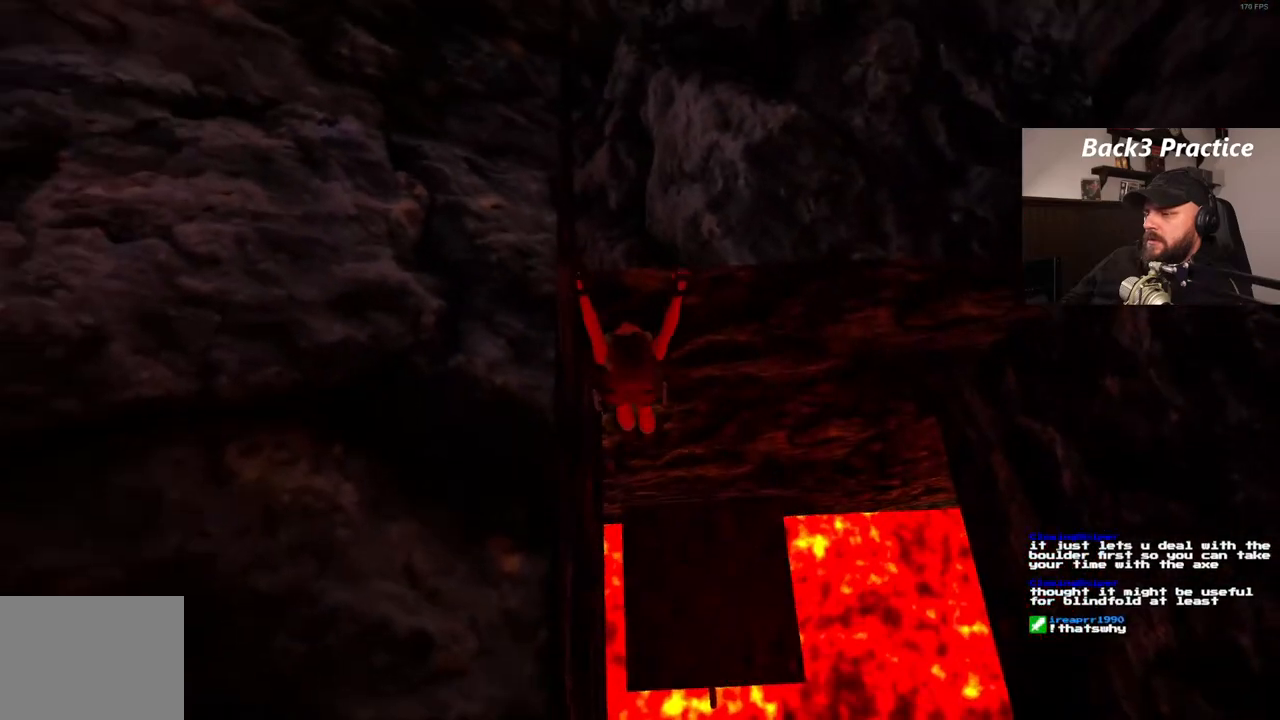
{"dt_ms": 500, "buttons": [], "left_stick": "center", "right_stick": "center", "events": [[83, "DPAD_LEFT", "up"], [317, "CROSS", "up"]]}